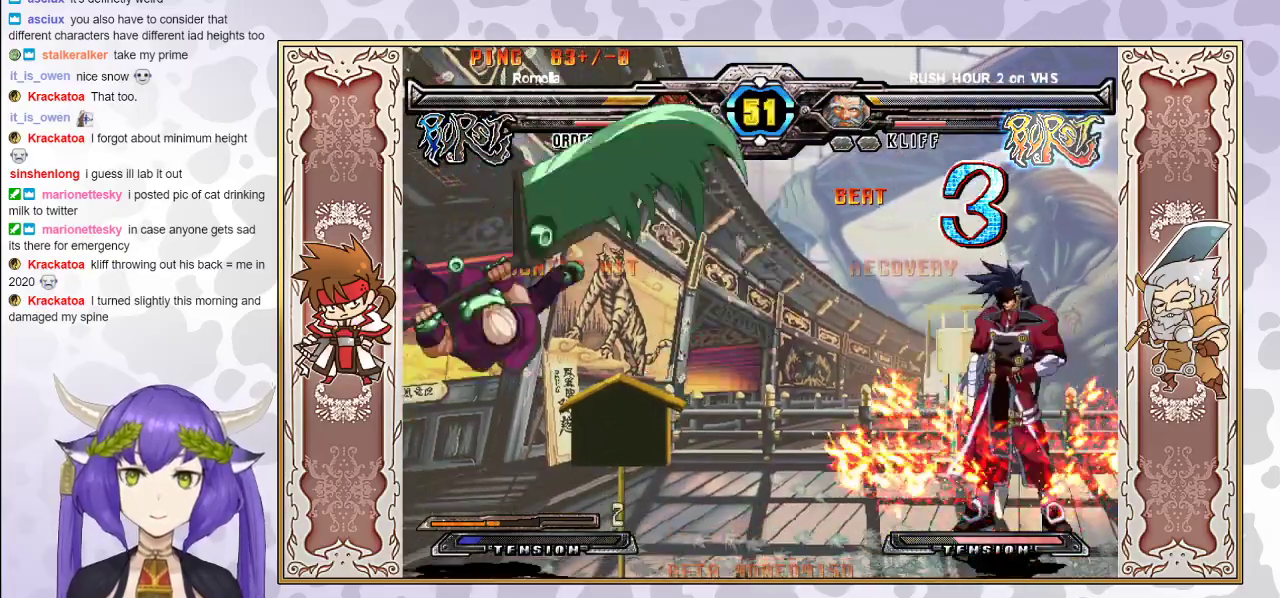
Gameplay with a controller (arcade stick); each line is a JSON object with the inputs held at the frame after it. "events" lists button and stick changes between this image and that frame as [ms after this image, input, new state], when the widget could be followed in between. Not read: L3 R3 left_stick.
{"buttons": [], "events": [[100, "R1", "down"], [150, "R1", "up"]]}
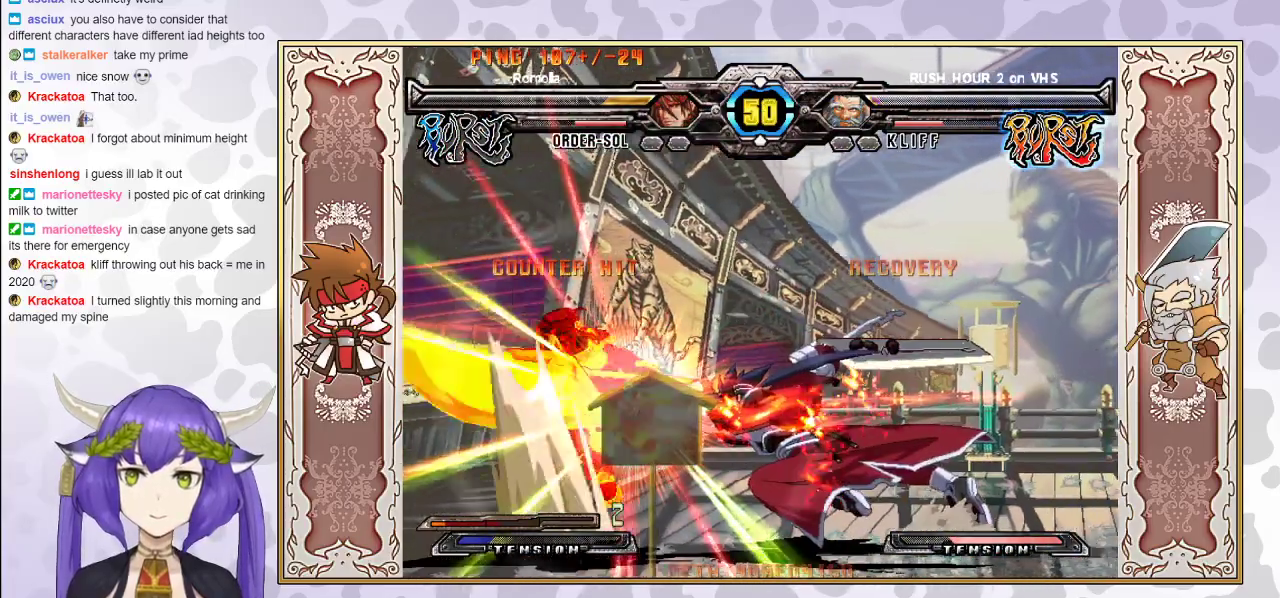
{"buttons": ["R2"], "events": [[400, "R2", "down"]]}
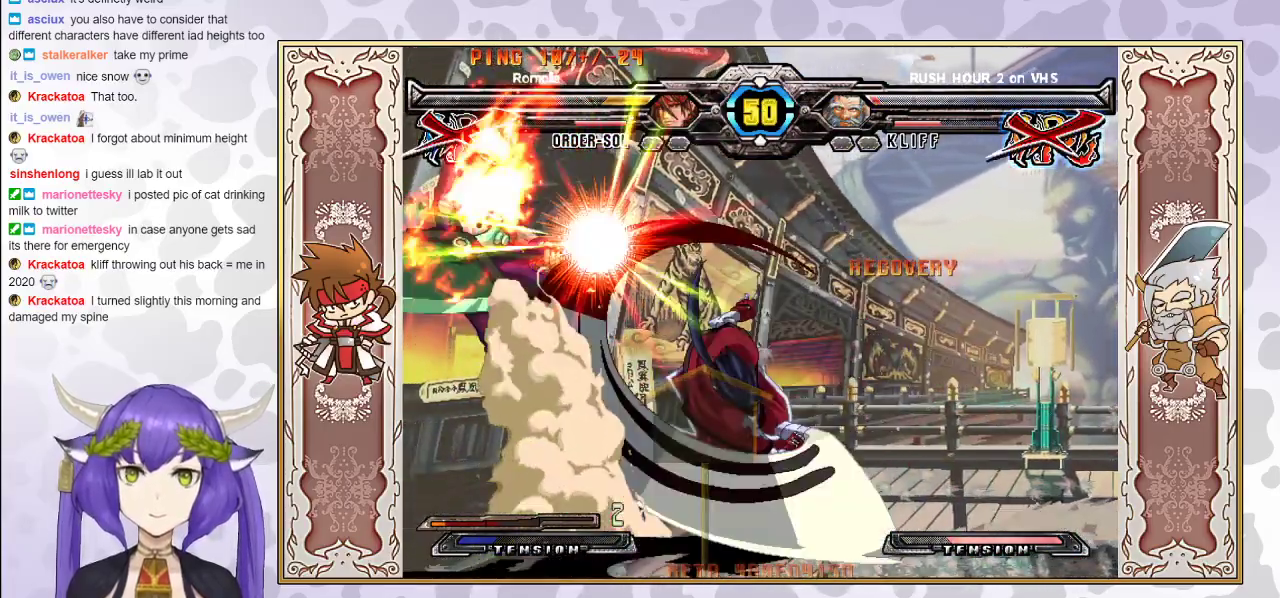
{"buttons": ["R2"], "events": [[400, "R2", "up"], [500, "R2", "down"]]}
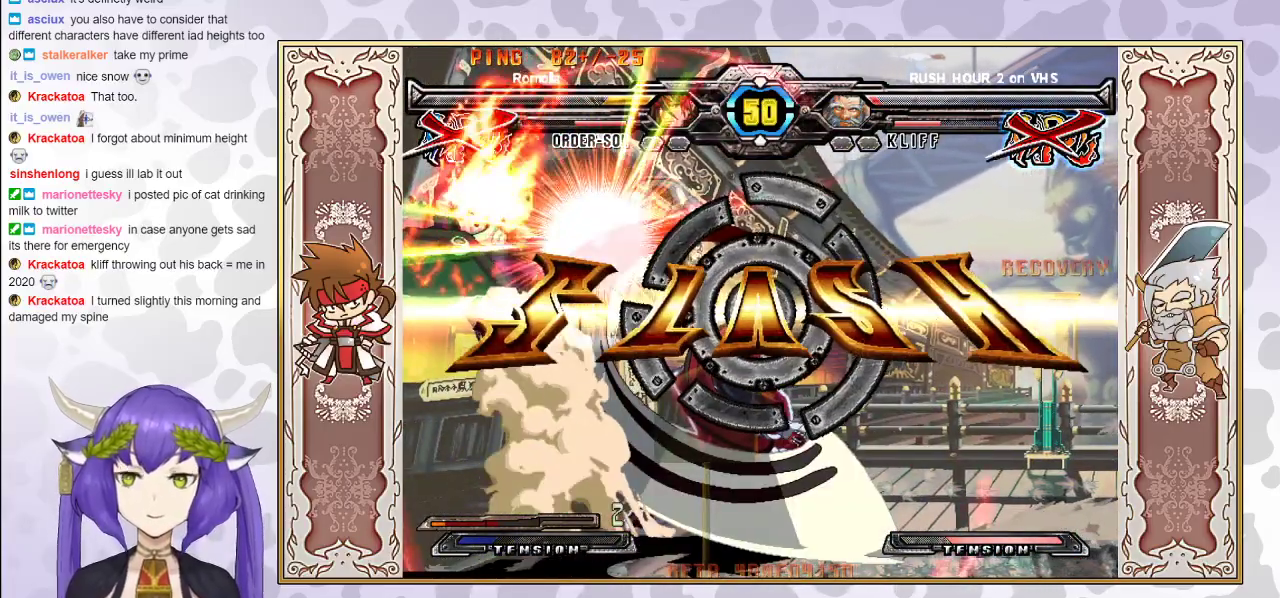
{"buttons": [], "events": [[433, "R2", "up"]]}
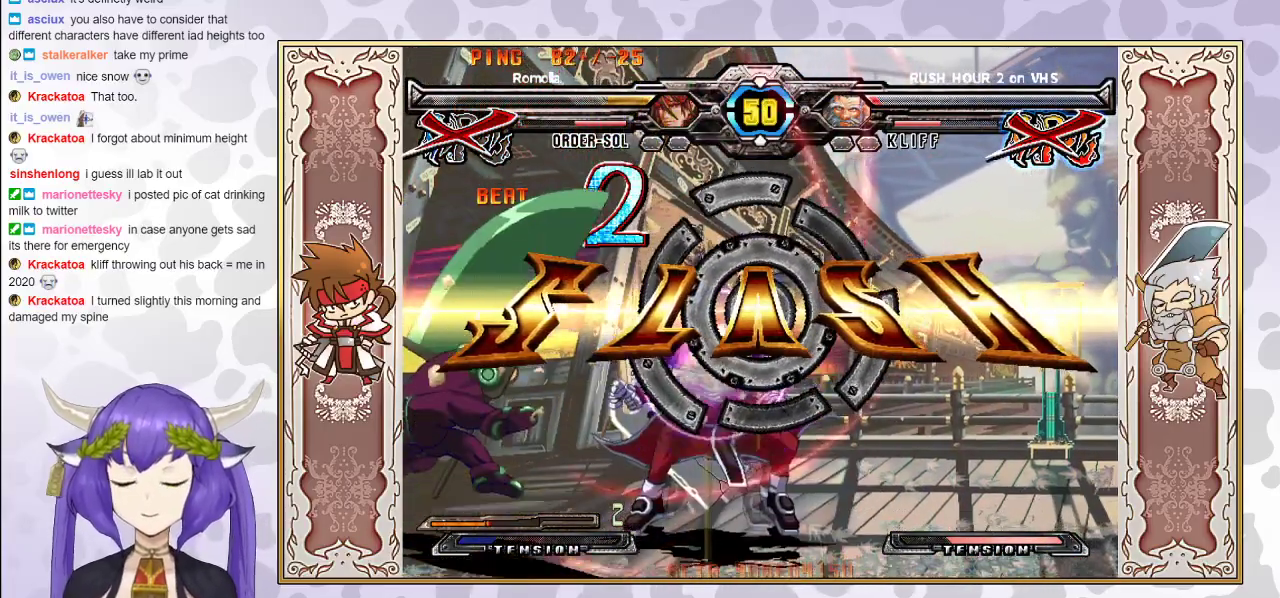
{"buttons": [], "events": []}
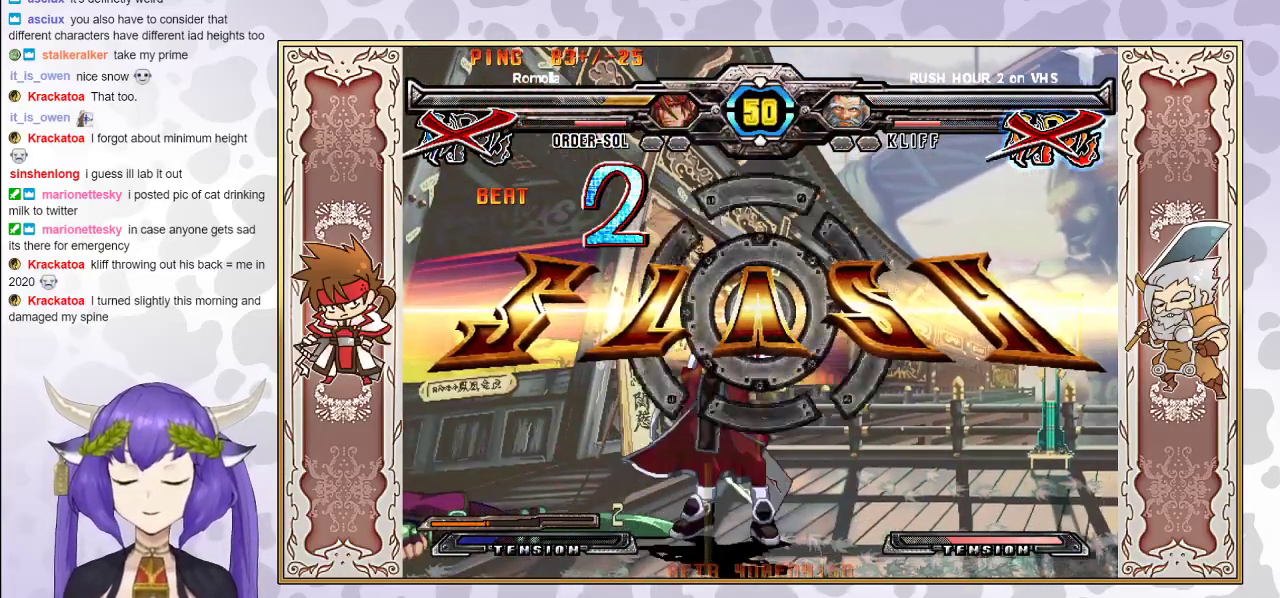
{"buttons": [], "events": []}
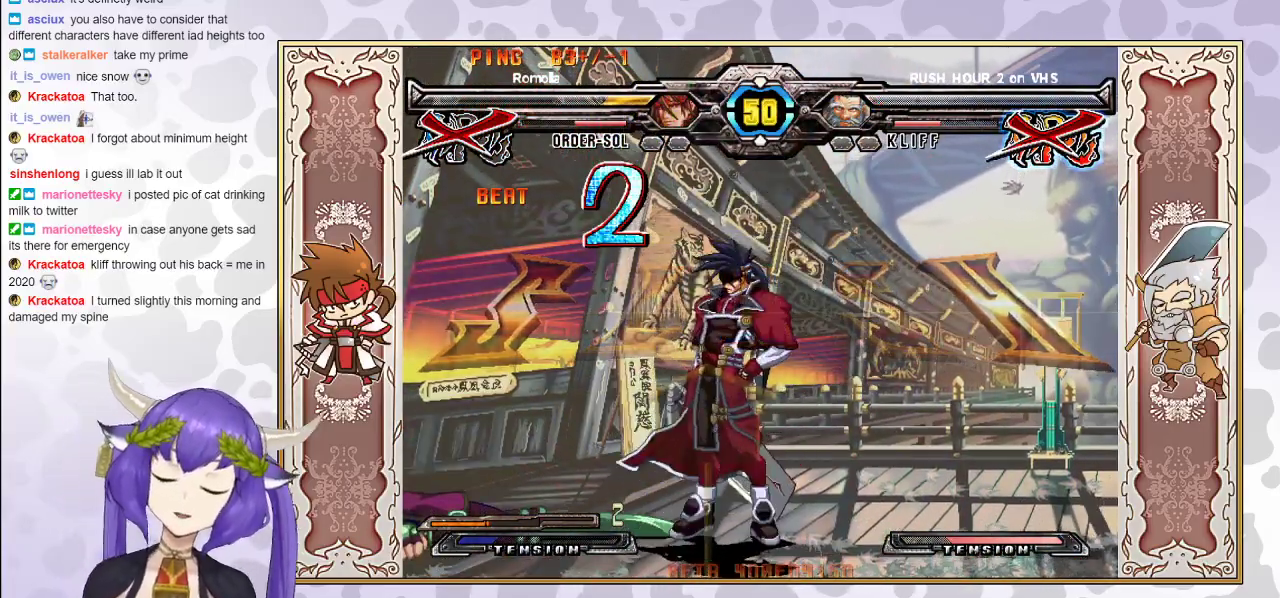
{"buttons": [], "events": []}
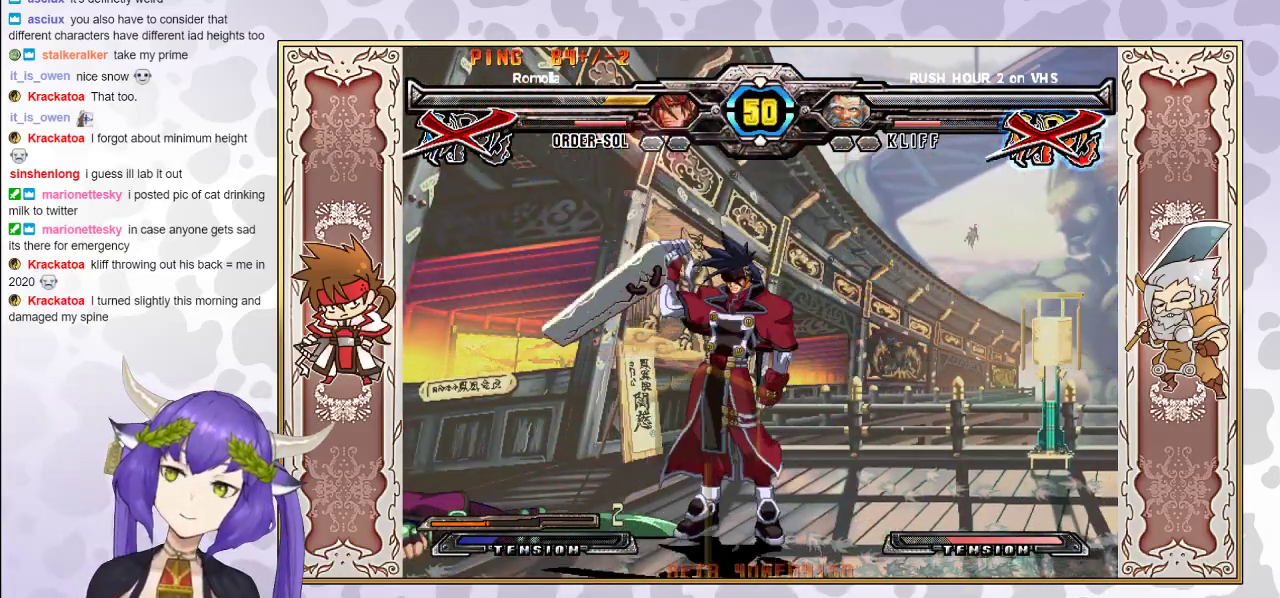
{"buttons": [], "events": []}
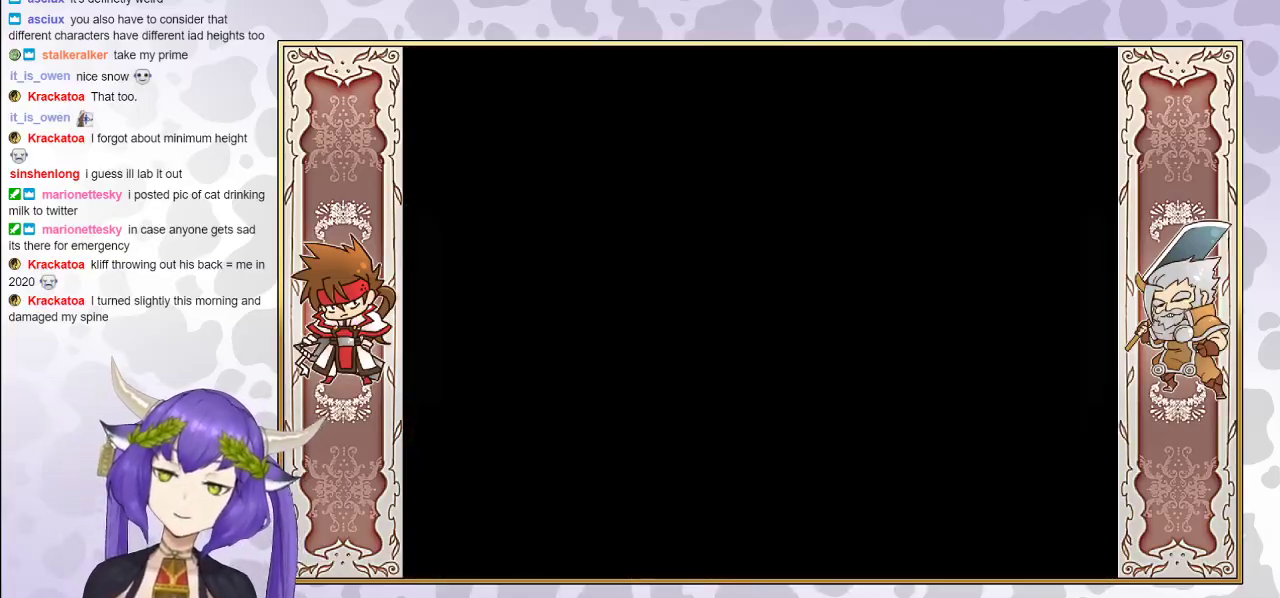
{"buttons": ["CIRCLE"], "events": [[33, "CIRCLE", "down"], [200, "CIRCLE", "up"], [483, "CIRCLE", "down"]]}
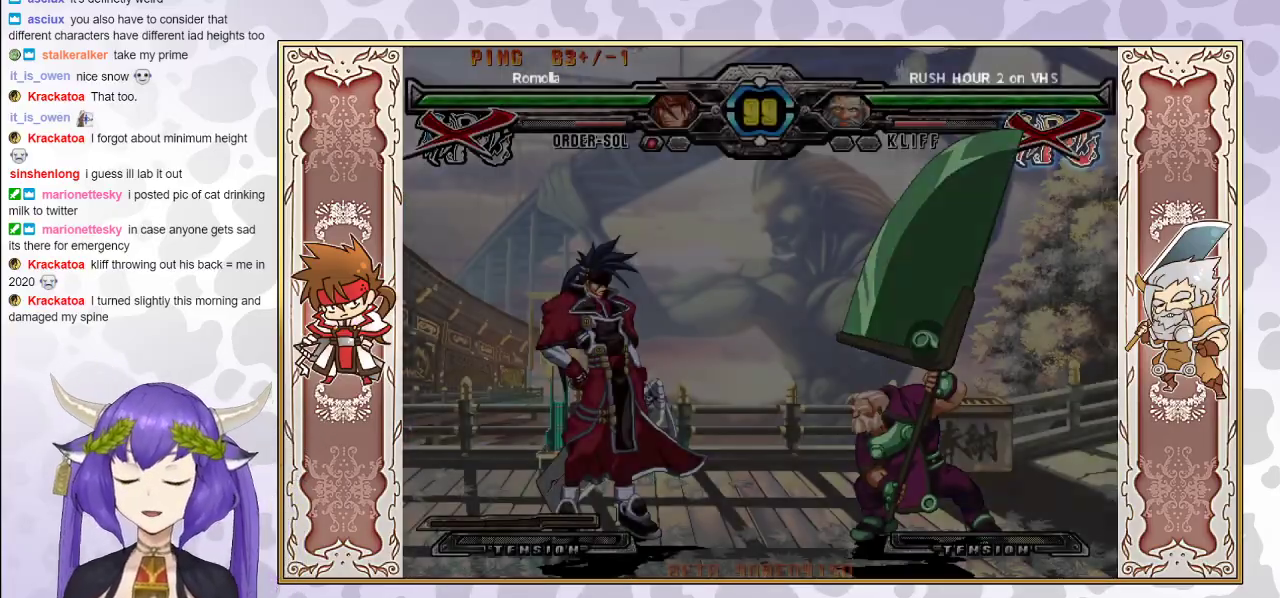
{"buttons": [], "events": [[50, "CIRCLE", "up"], [150, "CIRCLE", "down"], [433, "CIRCLE", "up"]]}
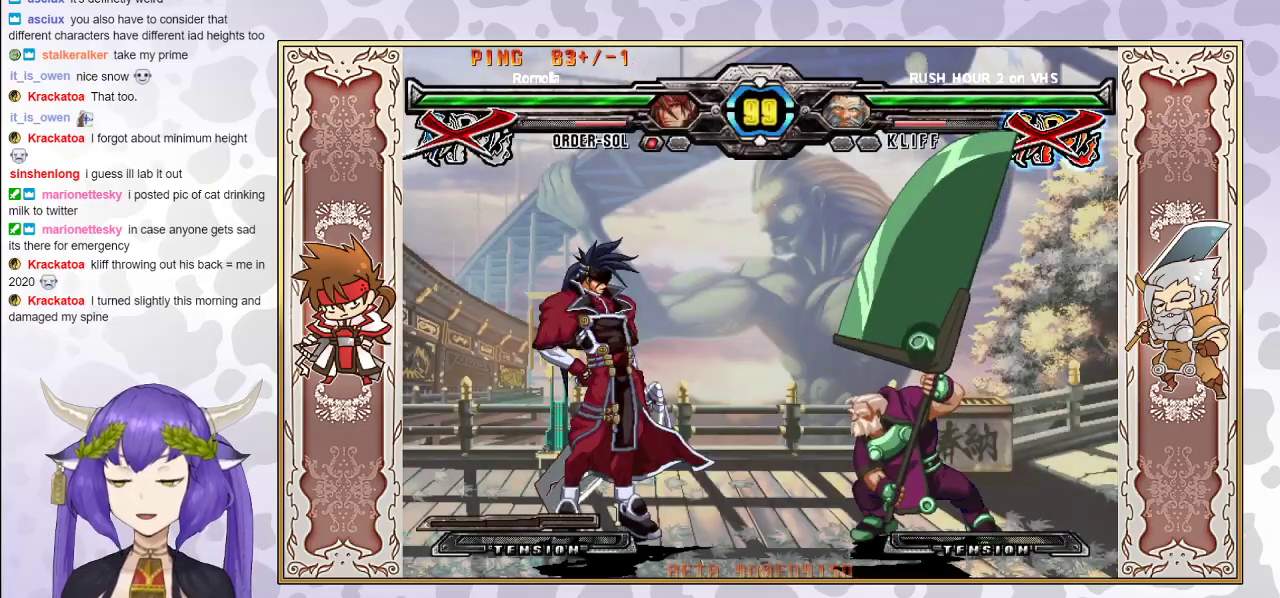
{"buttons": [], "events": [[33, "CIRCLE", "down"], [500, "CIRCLE", "up"]]}
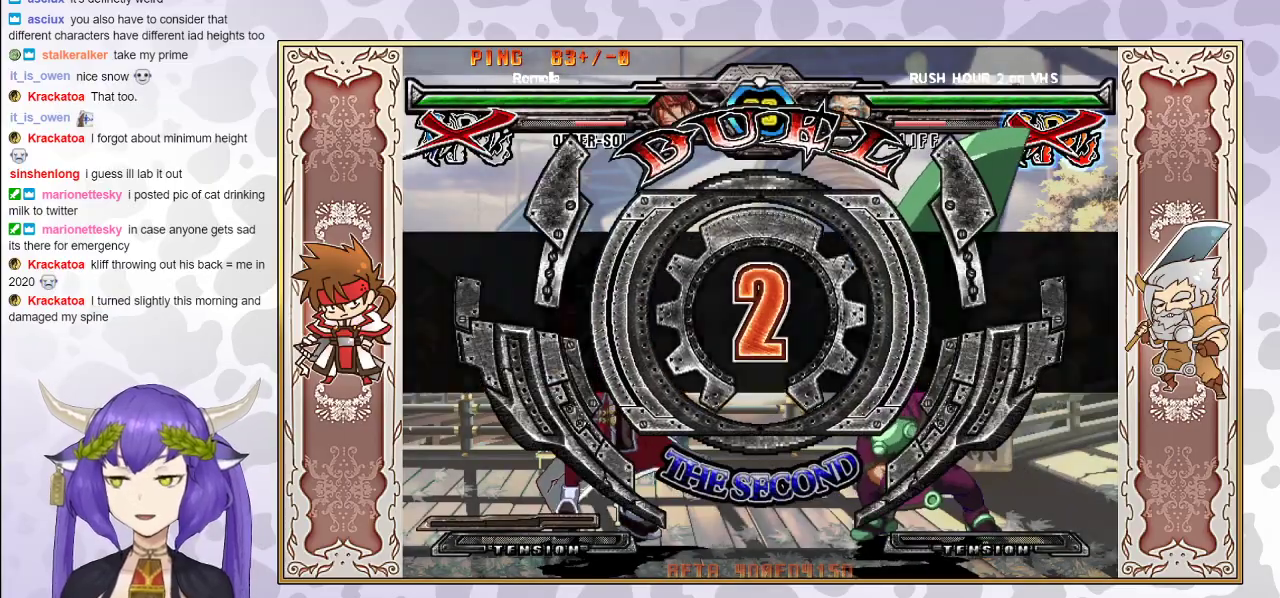
{"buttons": [], "events": []}
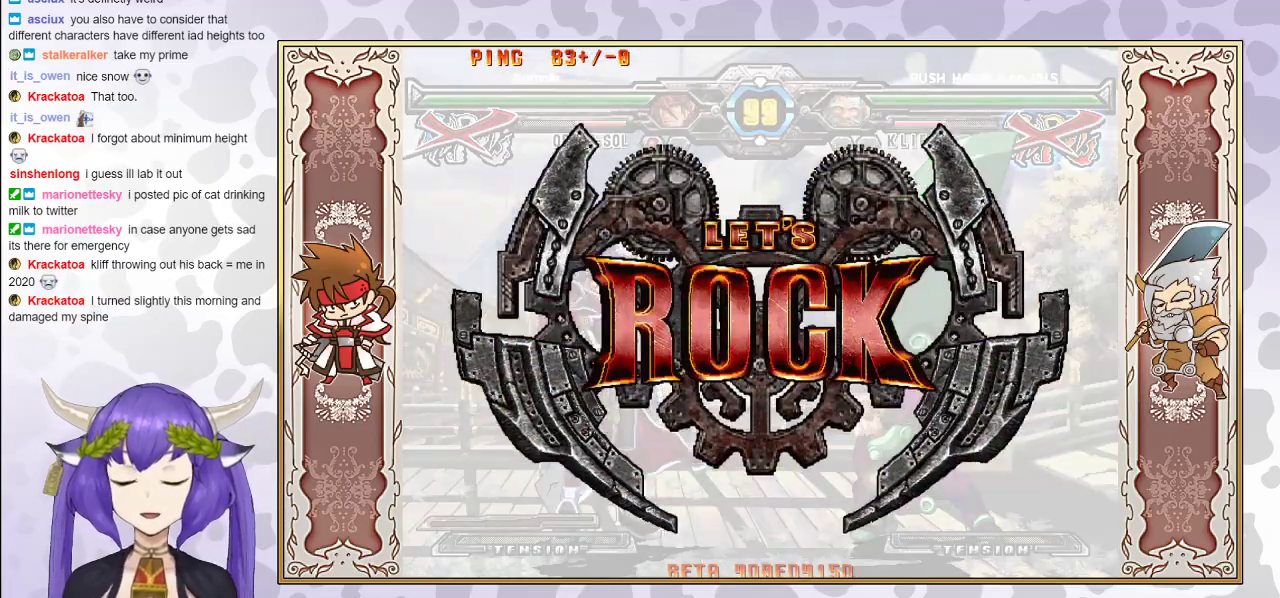
{"buttons": [], "events": []}
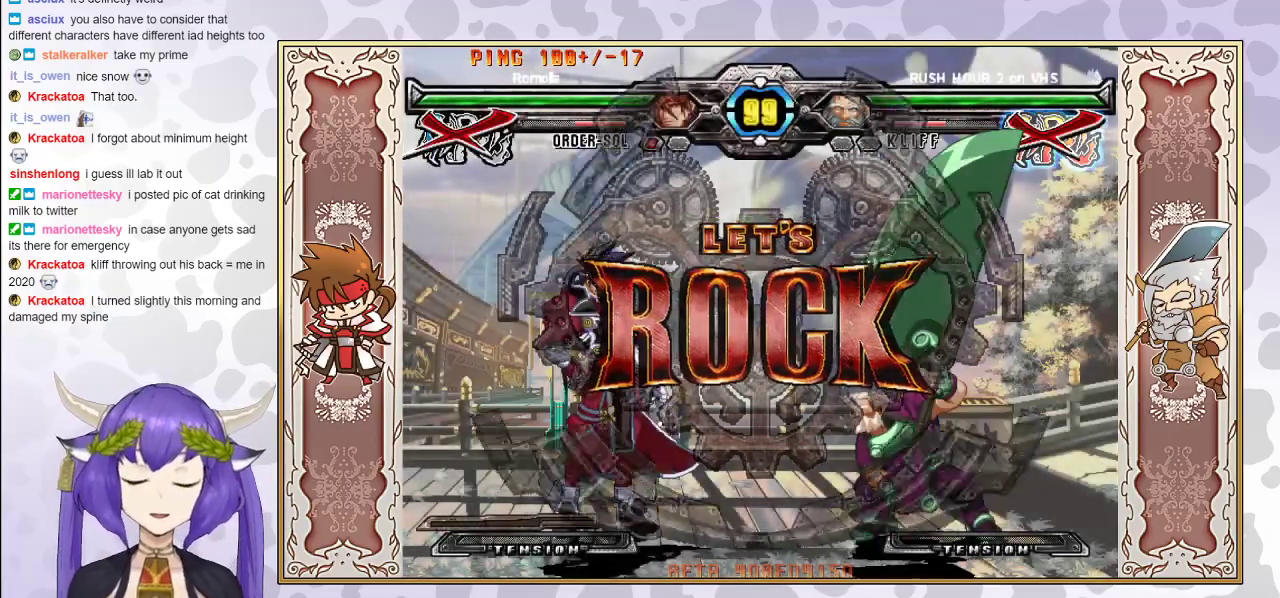
{"buttons": [], "events": [[433, "CROSS", "down"], [500, "CROSS", "up"]]}
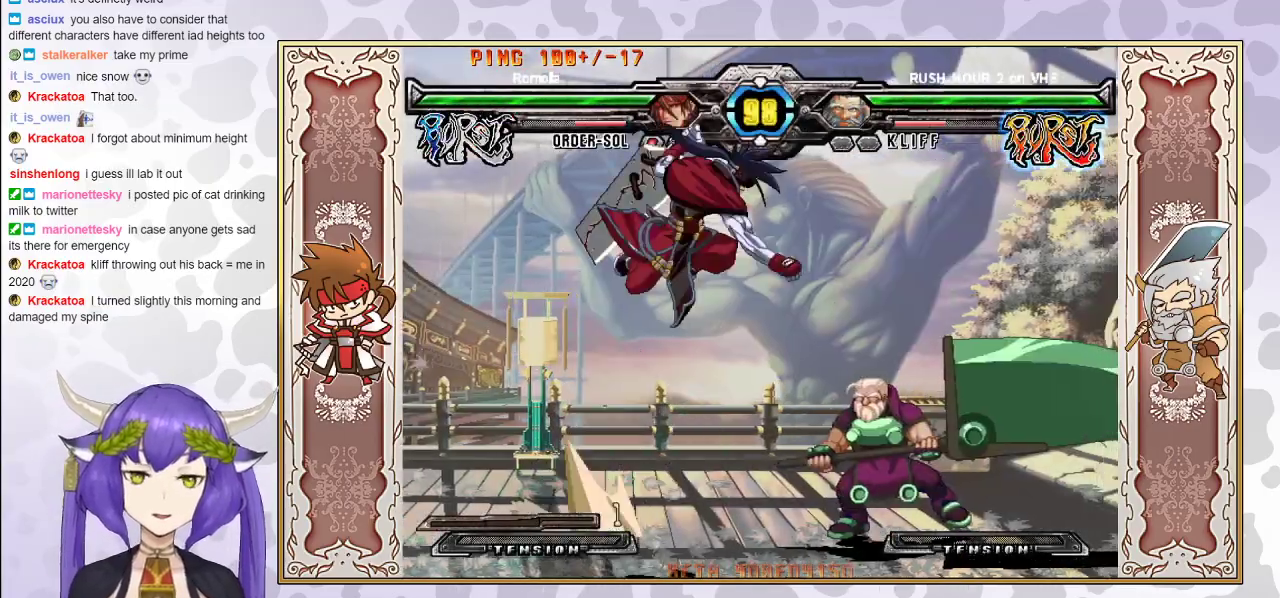
{"buttons": ["CROSS", "TRIANGLE"], "events": [[167, "CROSS", "down"], [183, "TRIANGLE", "down"]]}
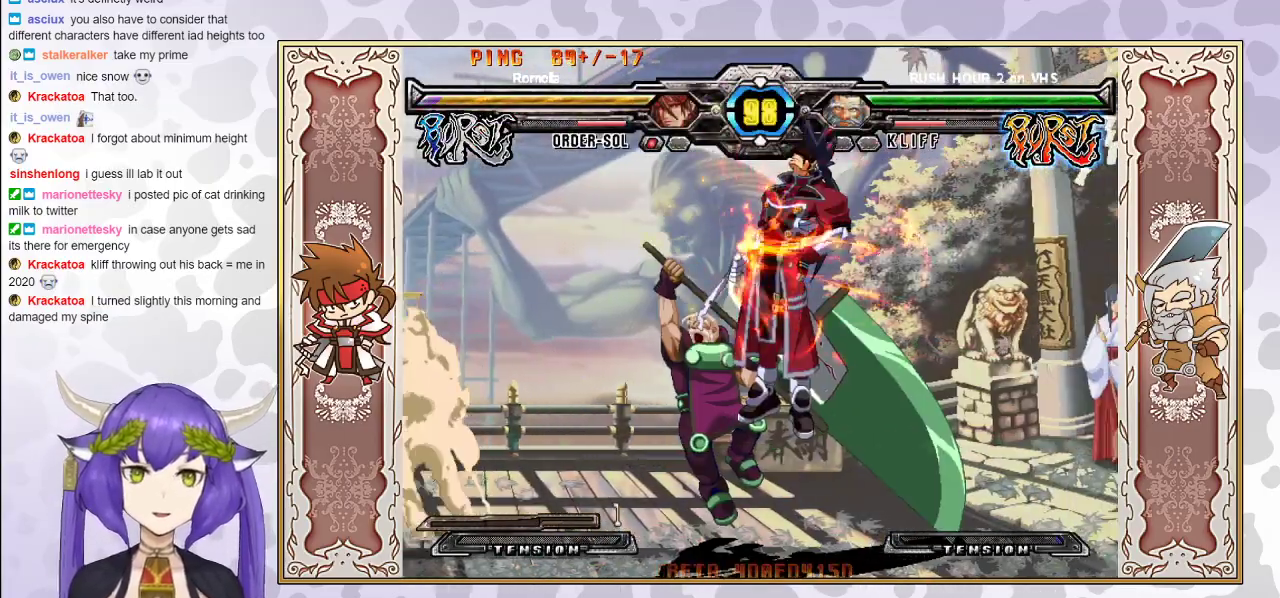
{"buttons": [], "events": [[67, "CROSS", "up"], [133, "TRIANGLE", "up"], [300, "CROSS", "down"], [300, "TRIANGLE", "down"], [367, "CROSS", "up"], [367, "TRIANGLE", "up"], [417, "CROSS", "down"], [417, "TRIANGLE", "down"], [483, "CROSS", "up"], [483, "TRIANGLE", "up"]]}
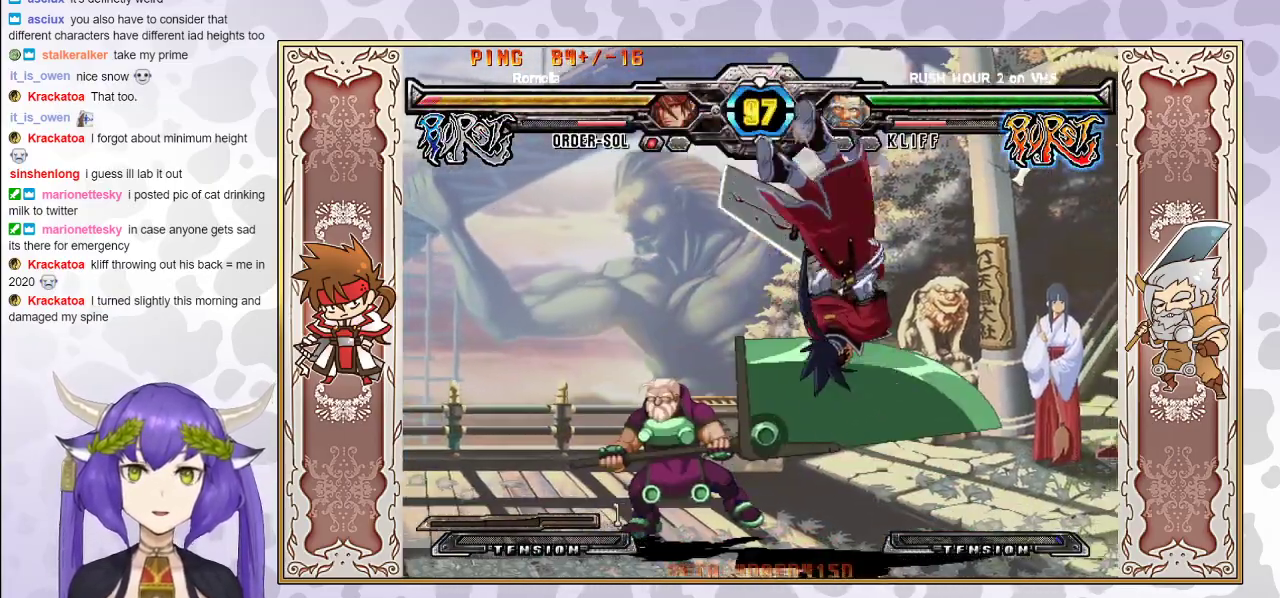
{"buttons": ["CROSS", "TRIANGLE"], "events": [[33, "CROSS", "down"], [33, "TRIANGLE", "down"], [133, "CROSS", "up"], [167, "TRIANGLE", "up"], [433, "TRIANGLE", "down"], [450, "CROSS", "down"]]}
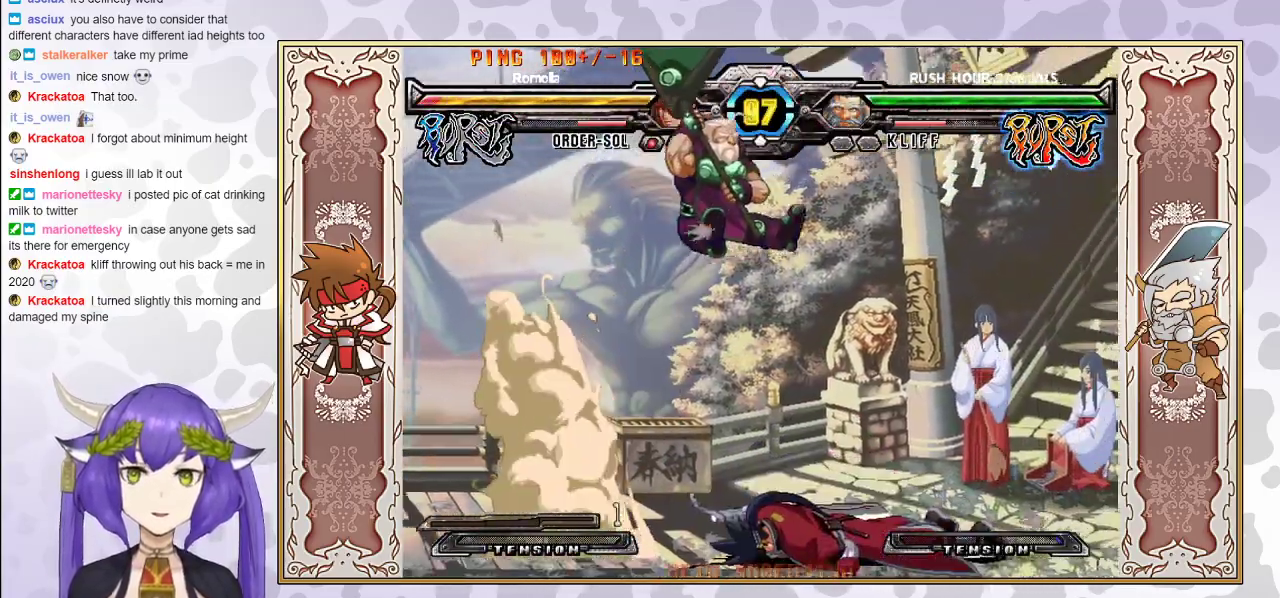
{"buttons": ["TRIANGLE"], "events": [[17, "CROSS", "up"], [100, "TRIANGLE", "up"], [467, "TRIANGLE", "down"]]}
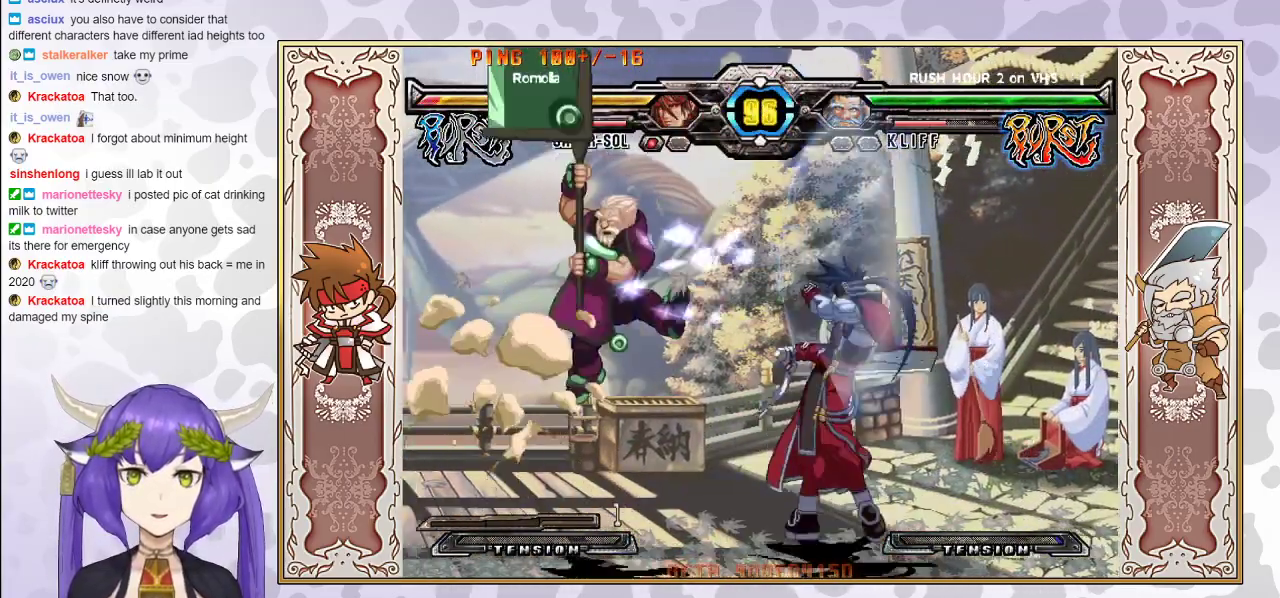
{"buttons": [], "events": [[83, "TRIANGLE", "up"]]}
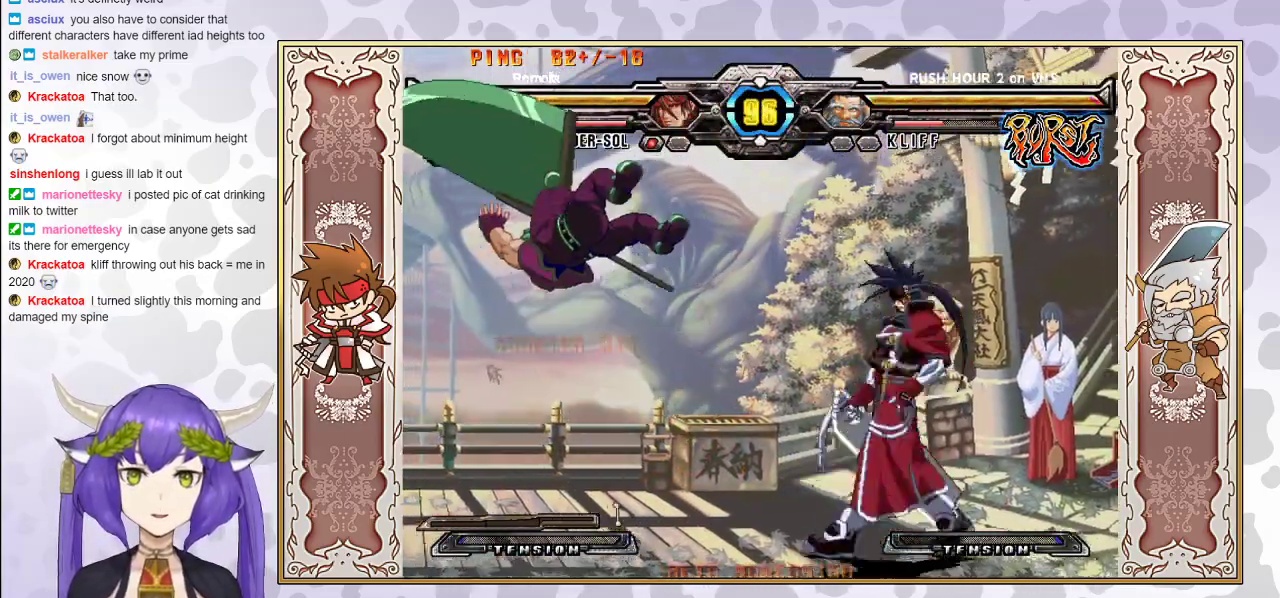
{"buttons": [], "events": [[267, "CIRCLE", "down"], [350, "CIRCLE", "up"]]}
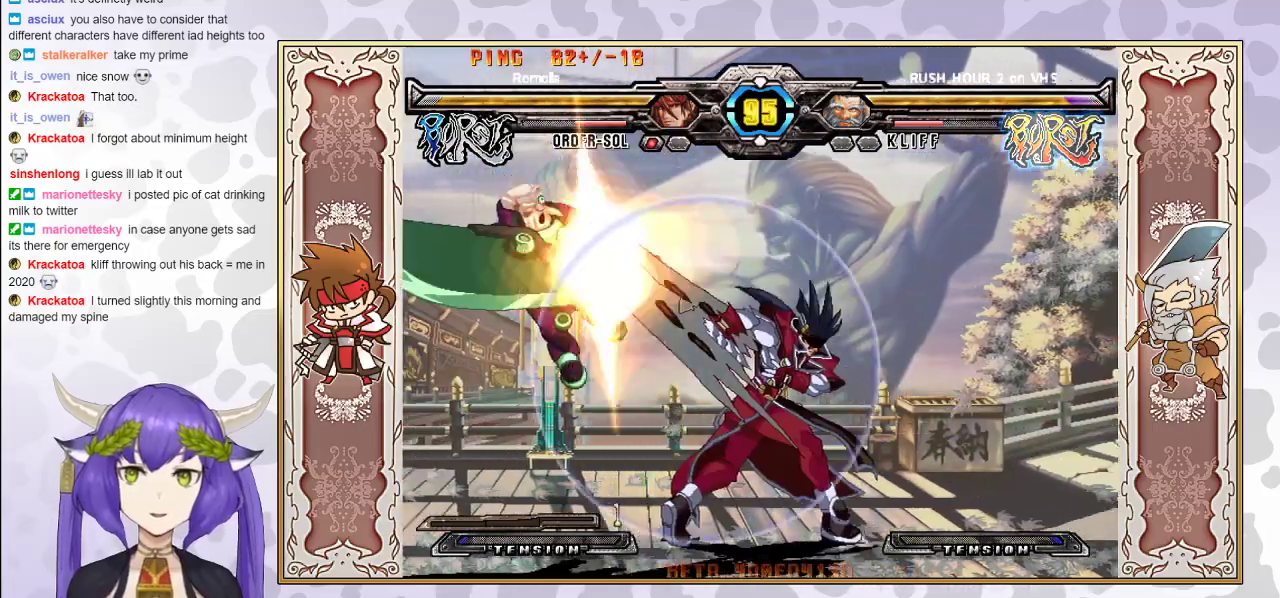
{"buttons": [], "events": [[100, "R2", "down"], [233, "R2", "up"]]}
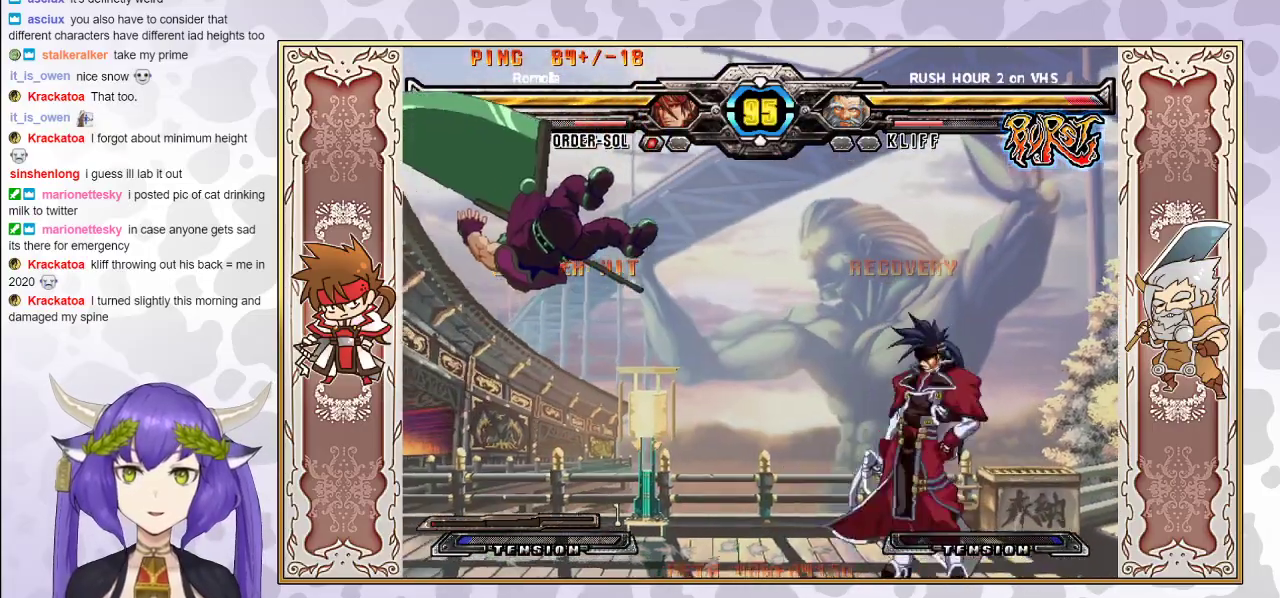
{"buttons": [], "events": [[250, "CIRCLE", "down"], [350, "CIRCLE", "up"]]}
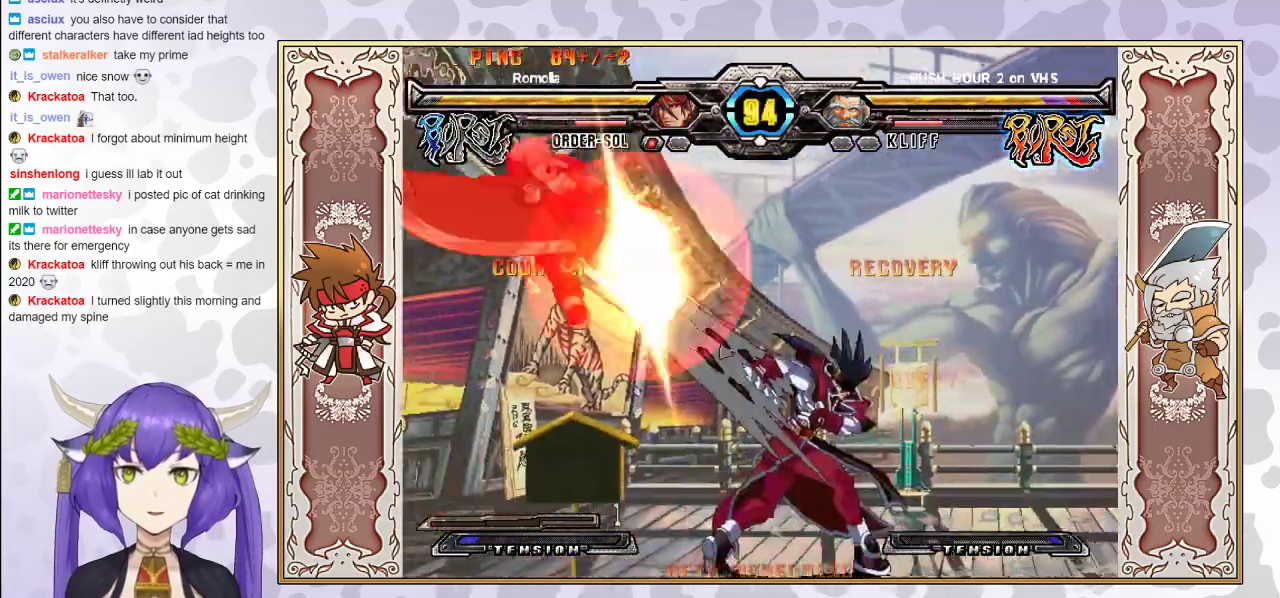
{"buttons": [], "events": [[67, "R2", "down"], [183, "R2", "up"]]}
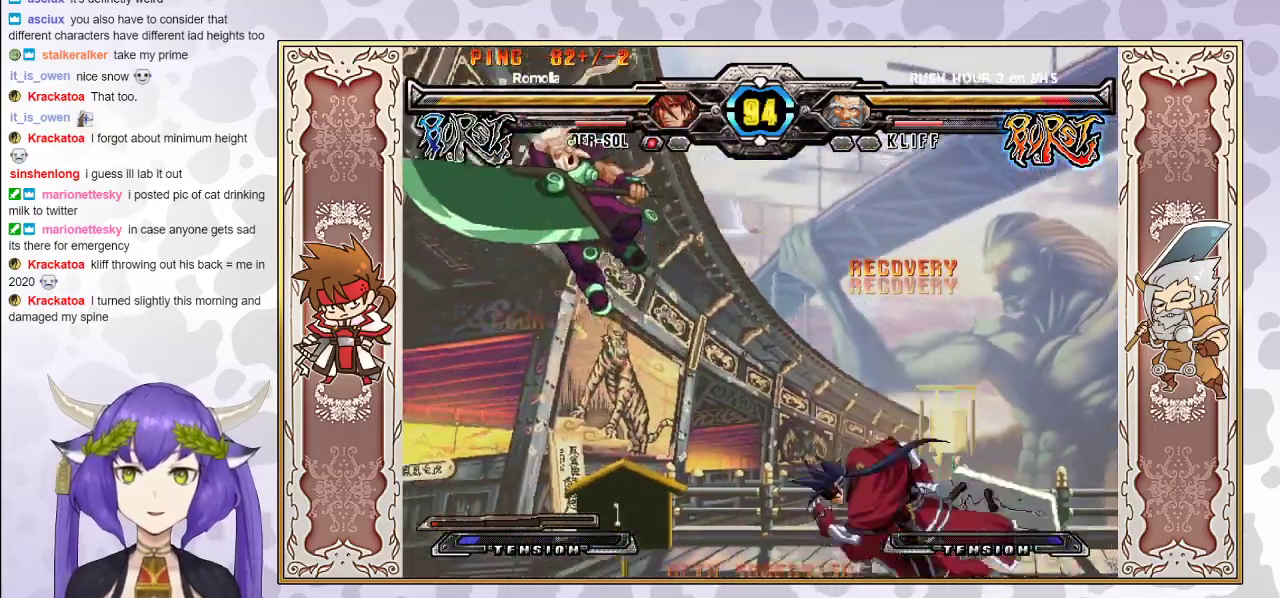
{"buttons": [], "events": [[333, "CIRCLE", "down"], [433, "CIRCLE", "up"]]}
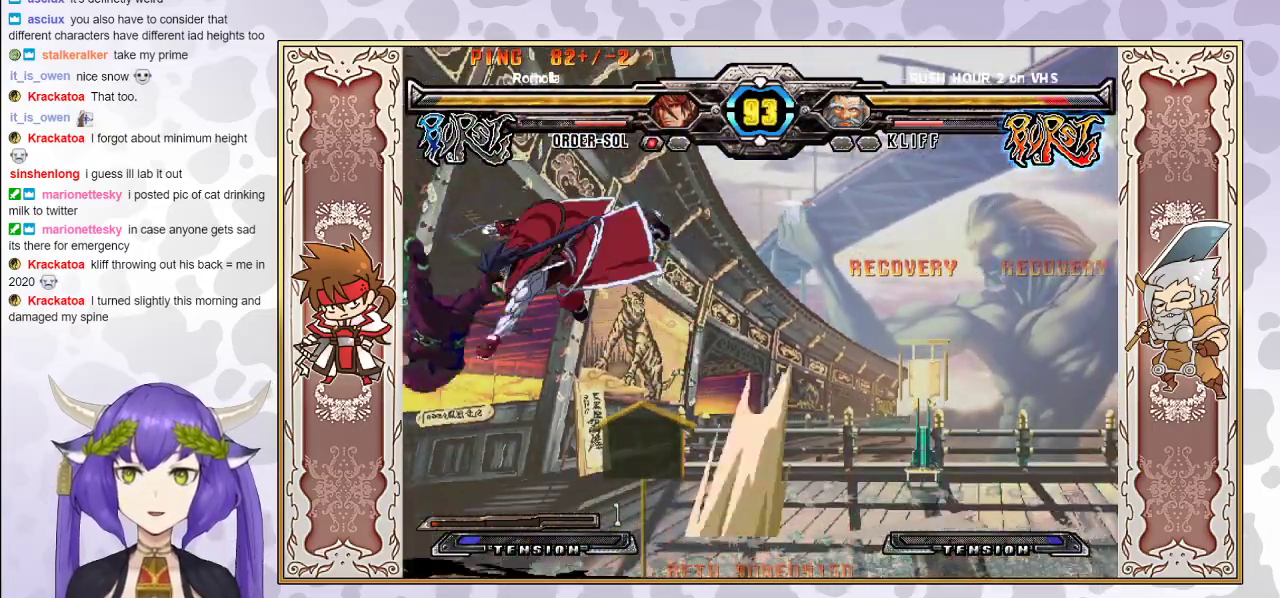
{"buttons": [], "events": [[17, "R2", "down"], [83, "R2", "up"], [117, "R2", "down"], [217, "R2", "up"]]}
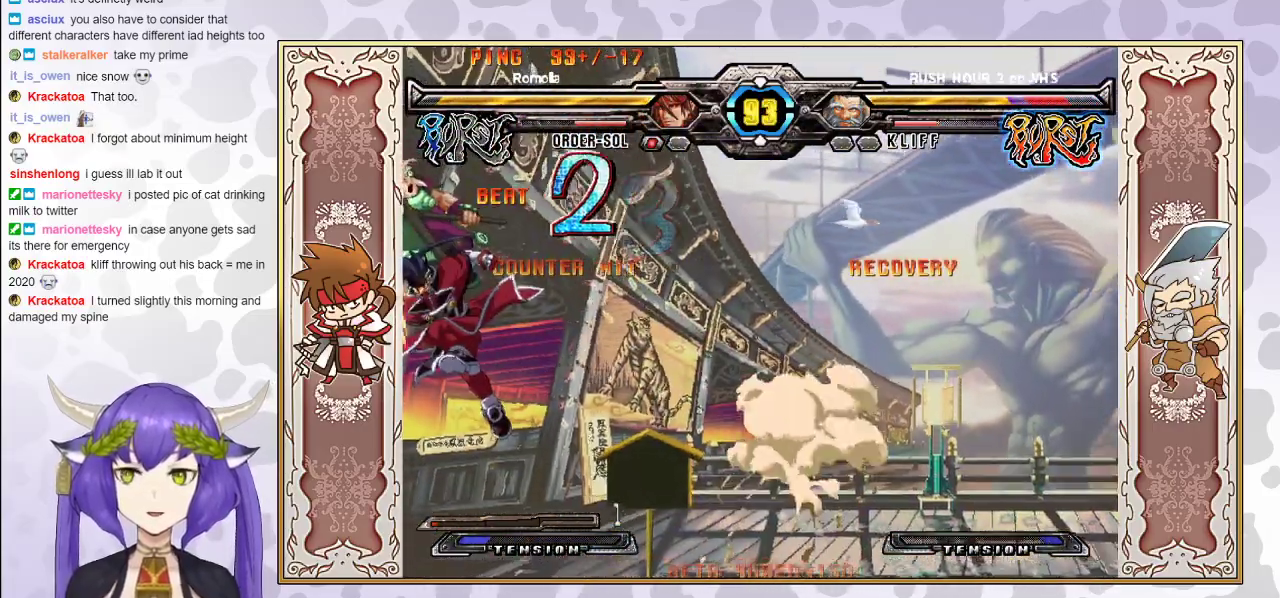
{"buttons": [], "events": [[267, "CIRCLE", "down"], [333, "CIRCLE", "up"]]}
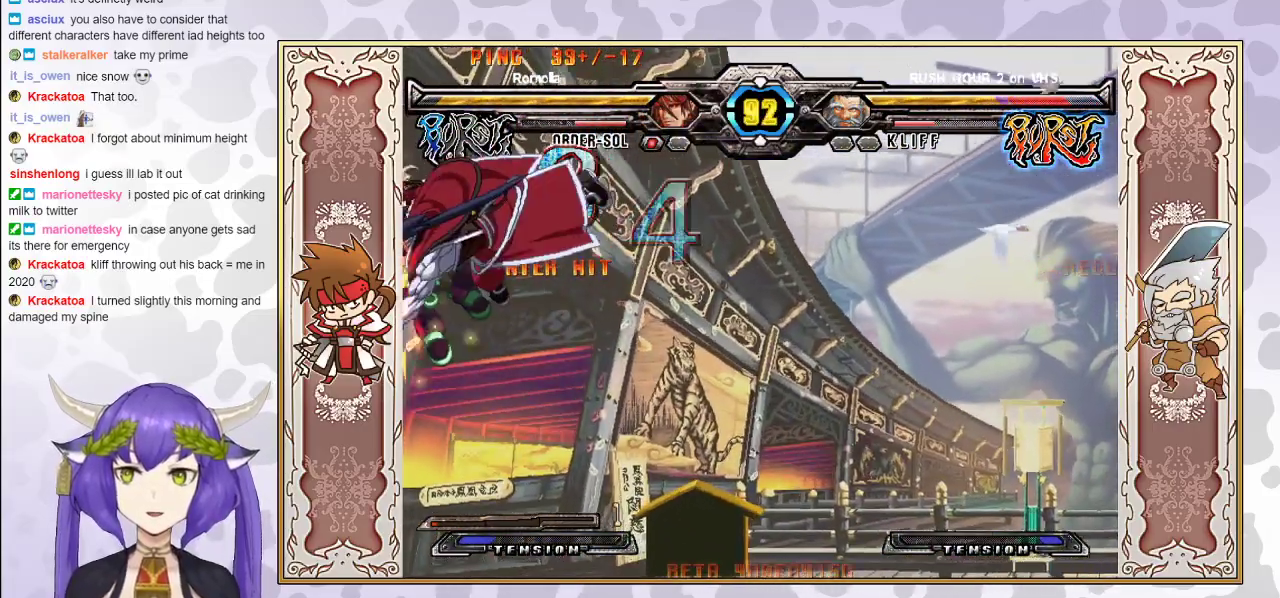
{"buttons": ["R2"], "events": [[17, "CIRCLE", "down"], [83, "CIRCLE", "up"], [400, "R2", "down"]]}
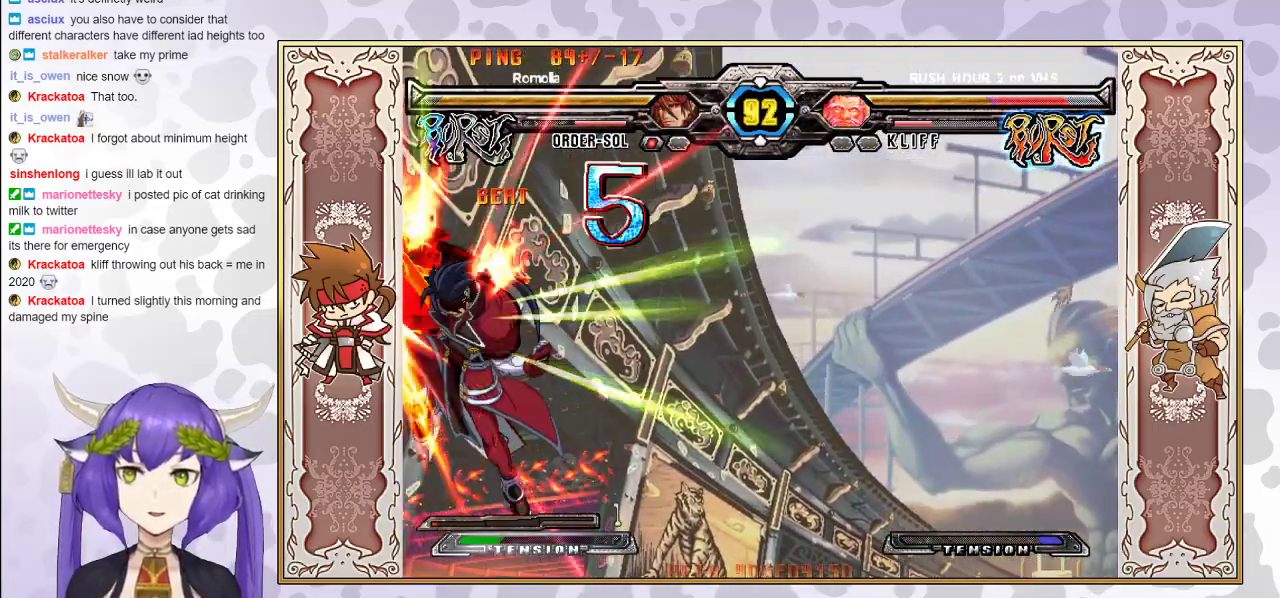
{"buttons": ["R2"], "events": []}
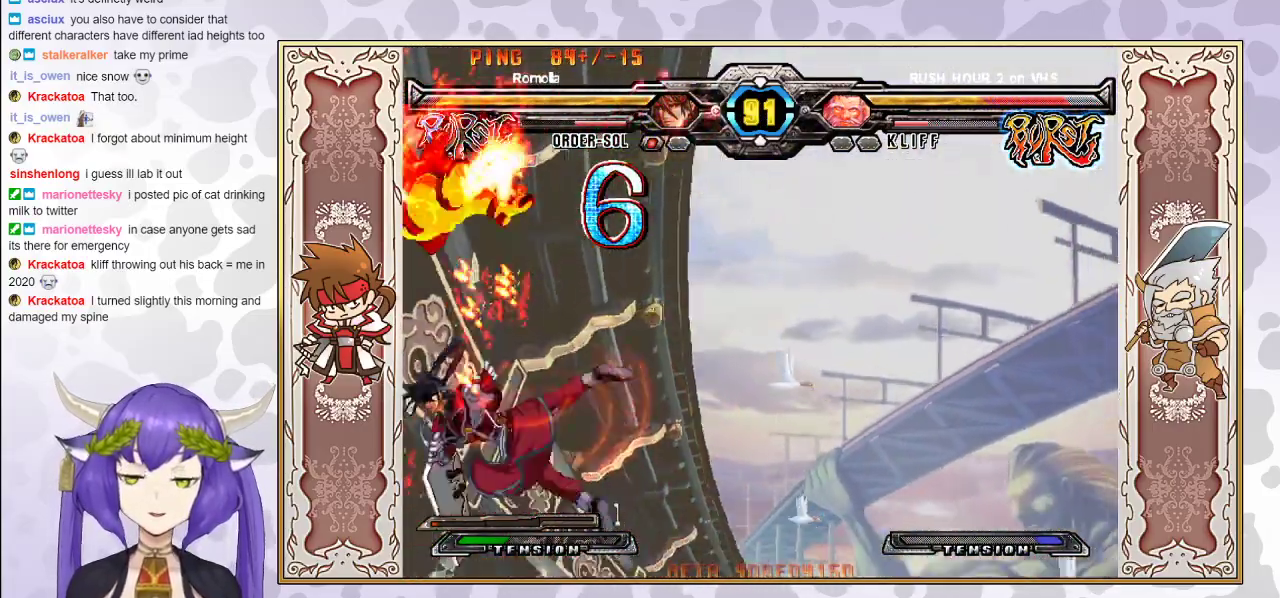
{"buttons": [], "events": [[233, "R2", "up"], [333, "CROSS", "down"], [350, "R1", "down"], [350, "TRIANGLE", "down"], [417, "CROSS", "up"], [433, "R1", "up"], [433, "TRIANGLE", "up"]]}
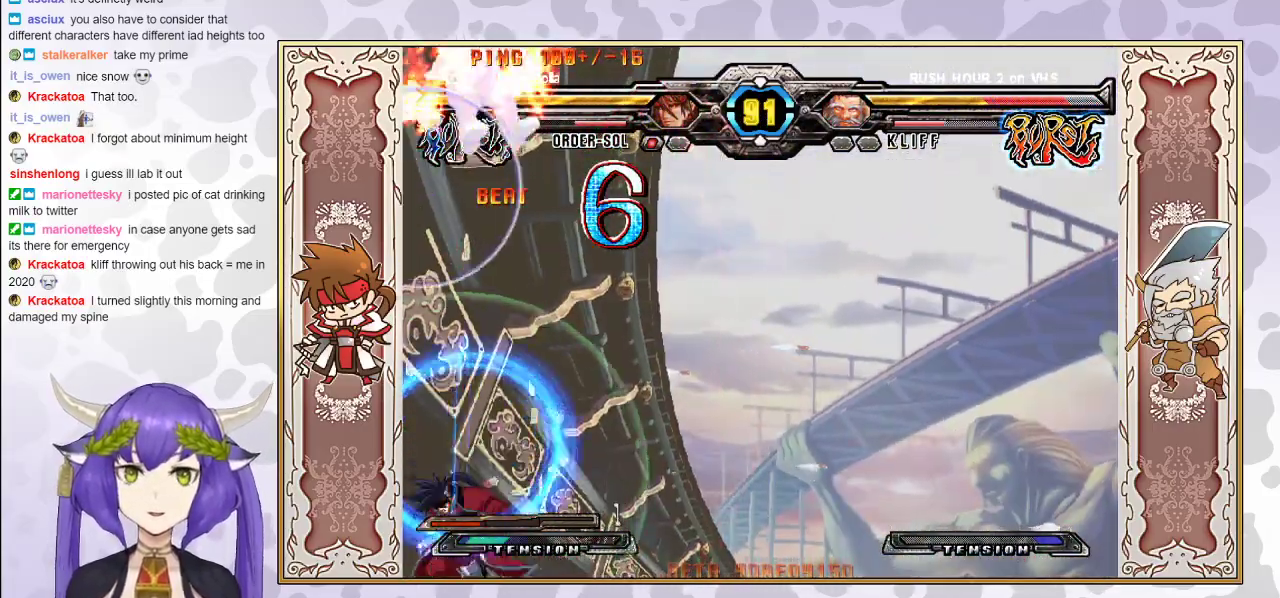
{"buttons": [], "events": []}